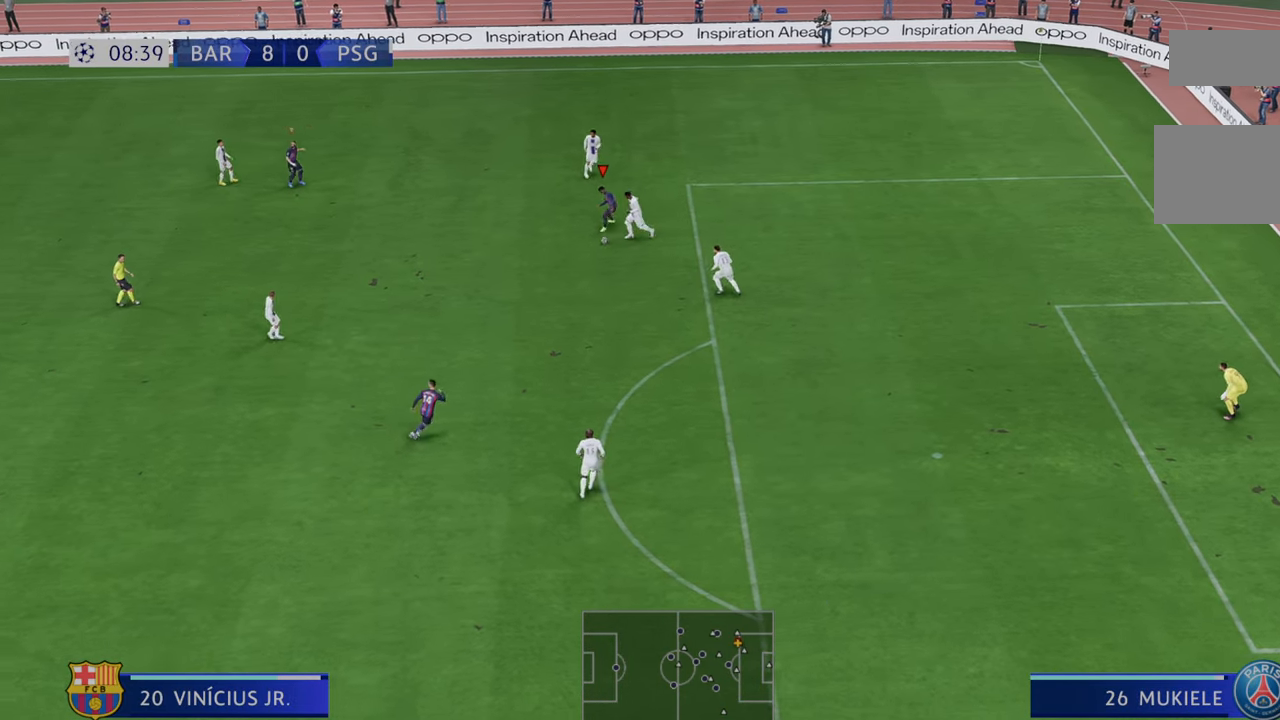
Gameplay with a controller (Xbox layout); each line is a JSON object with the inputs held at the frame after it. "events" lists button and stick changes between this image and that frame as [ms after this image, input, new state], when the widget could be followed in between. Not read: L3 R3.
{"buttons": ["R2"], "left_stick": "down", "right_stick": "center", "events": [[33, "R2", "down"], [100, "left_stick", "down"], [183, "R2", "up"], [300, "R2", "down"]]}
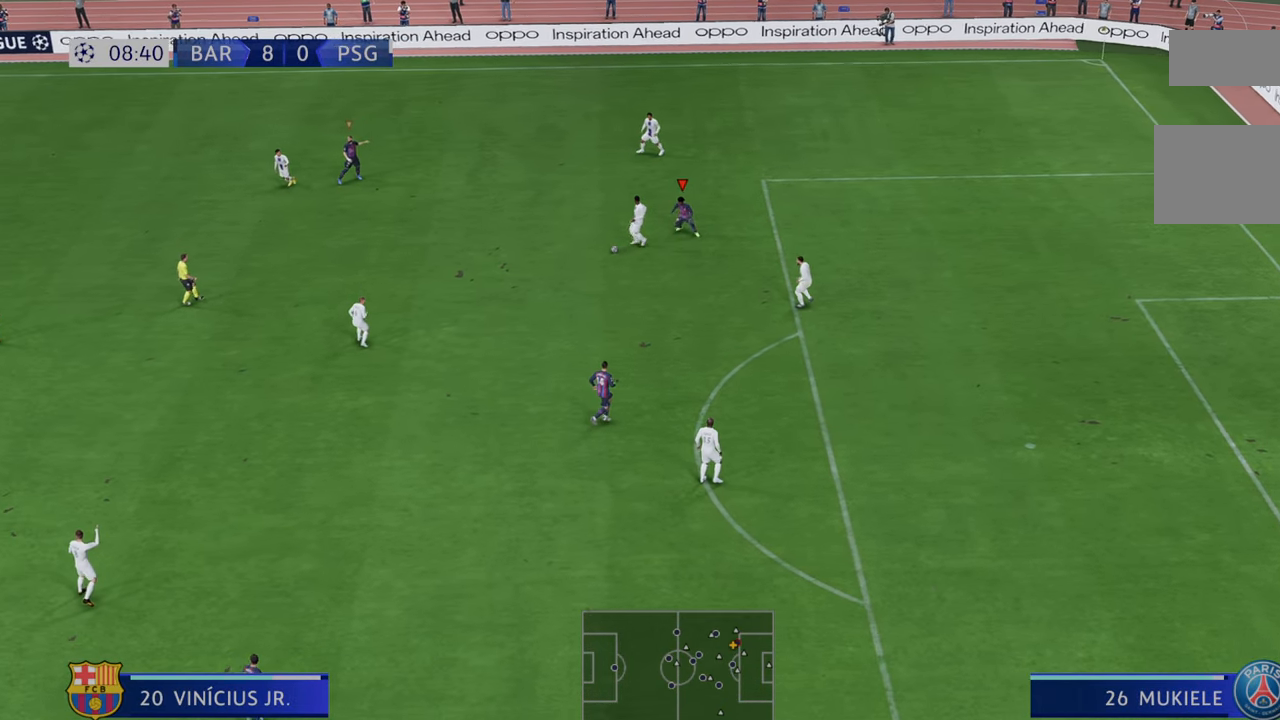
{"buttons": ["R2"], "left_stick": "down", "right_stick": "center", "events": []}
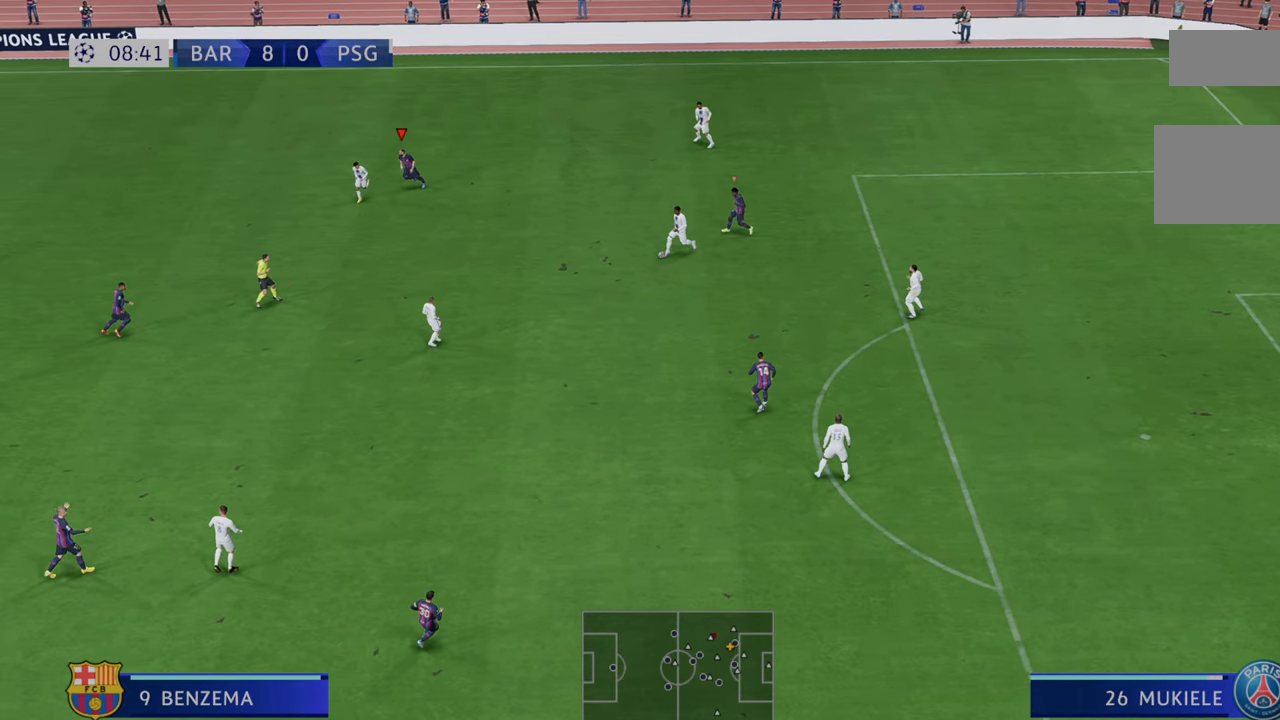
{"buttons": ["R2"], "left_stick": "down-right", "right_stick": "center", "events": [[450, "left_stick", "down-right"]]}
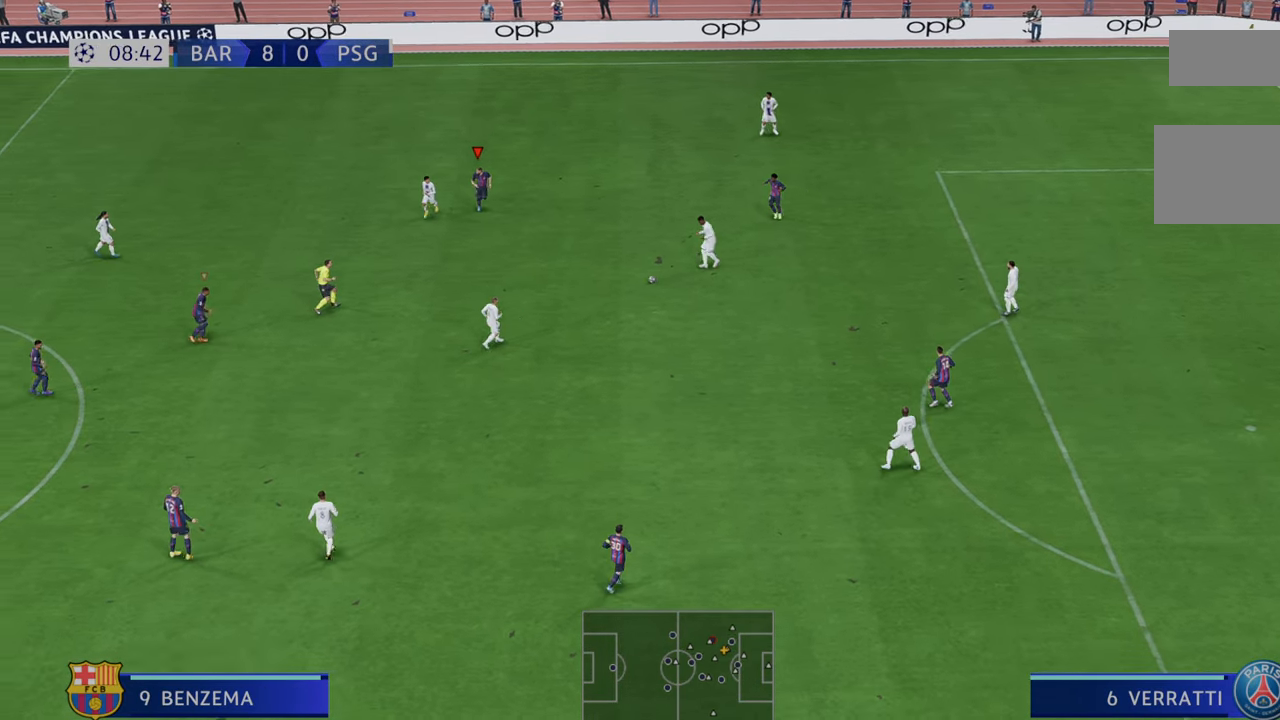
{"buttons": ["R2"], "left_stick": "down-right", "right_stick": "center"}
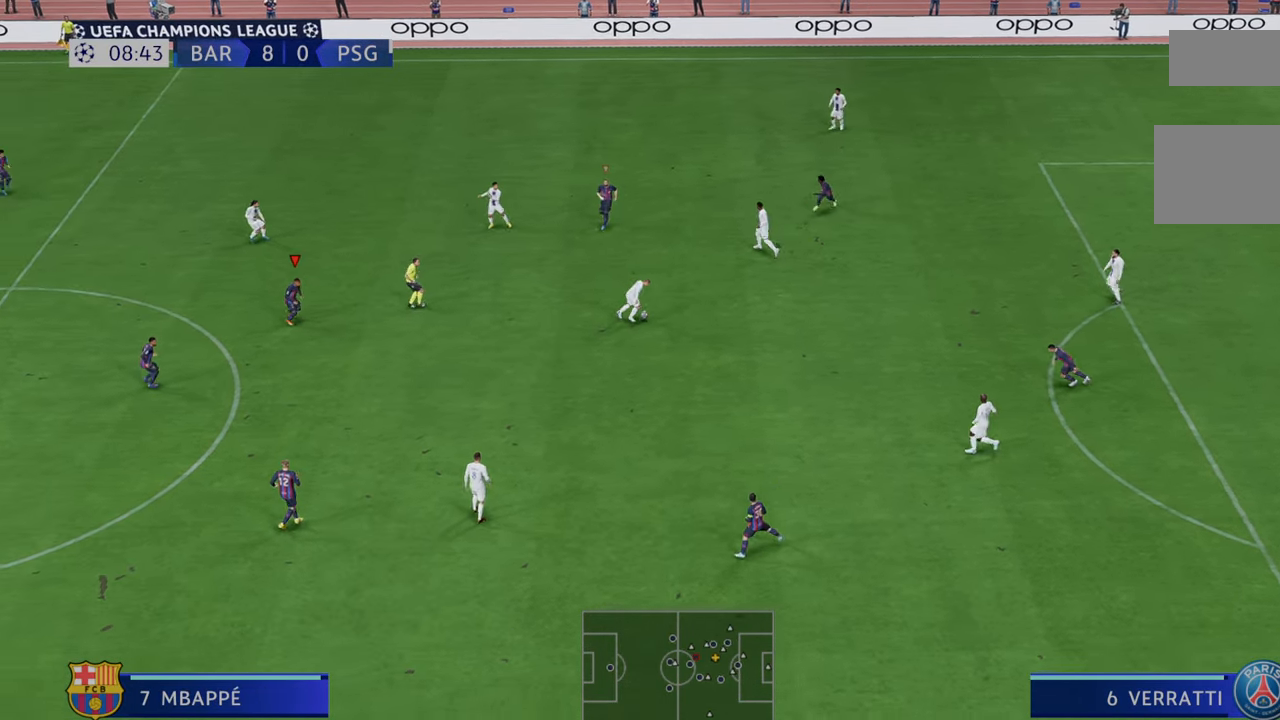
{"buttons": ["R2"], "left_stick": "right", "right_stick": "center", "events": [[17, "left_stick", "right"]]}
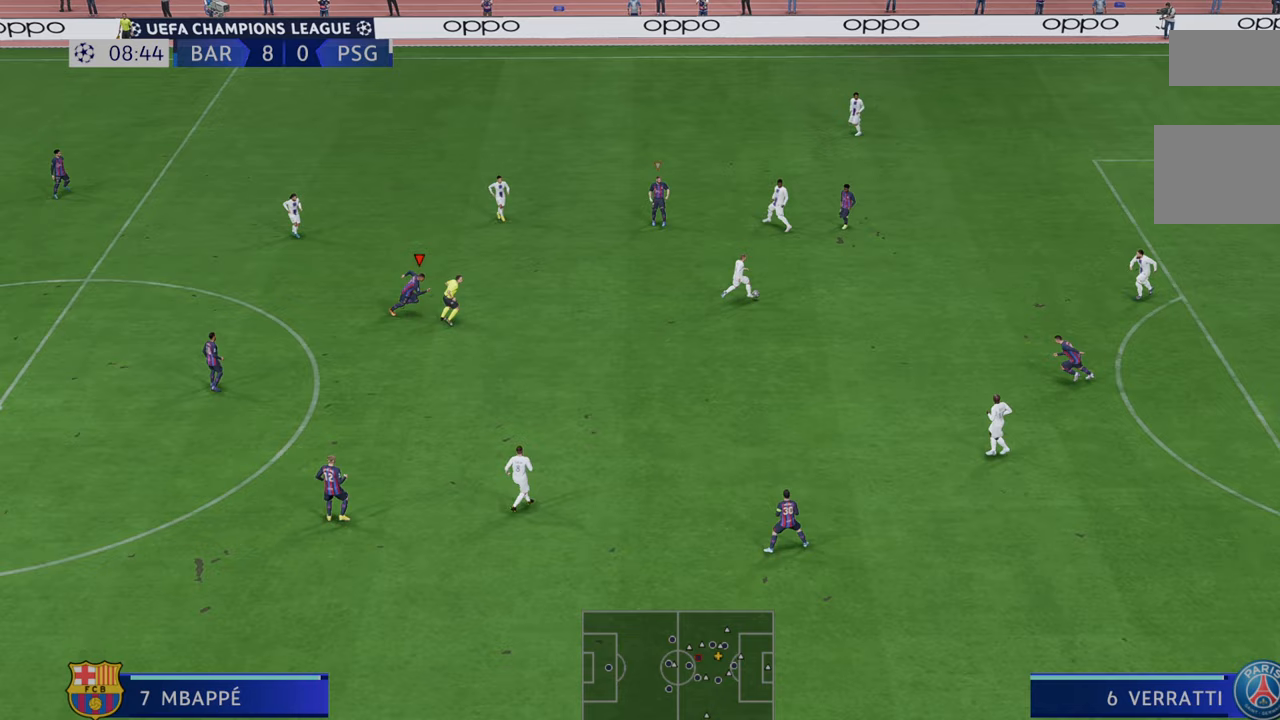
{"buttons": ["R2"], "left_stick": "down", "right_stick": "center", "events": [[183, "left_stick", "down"]]}
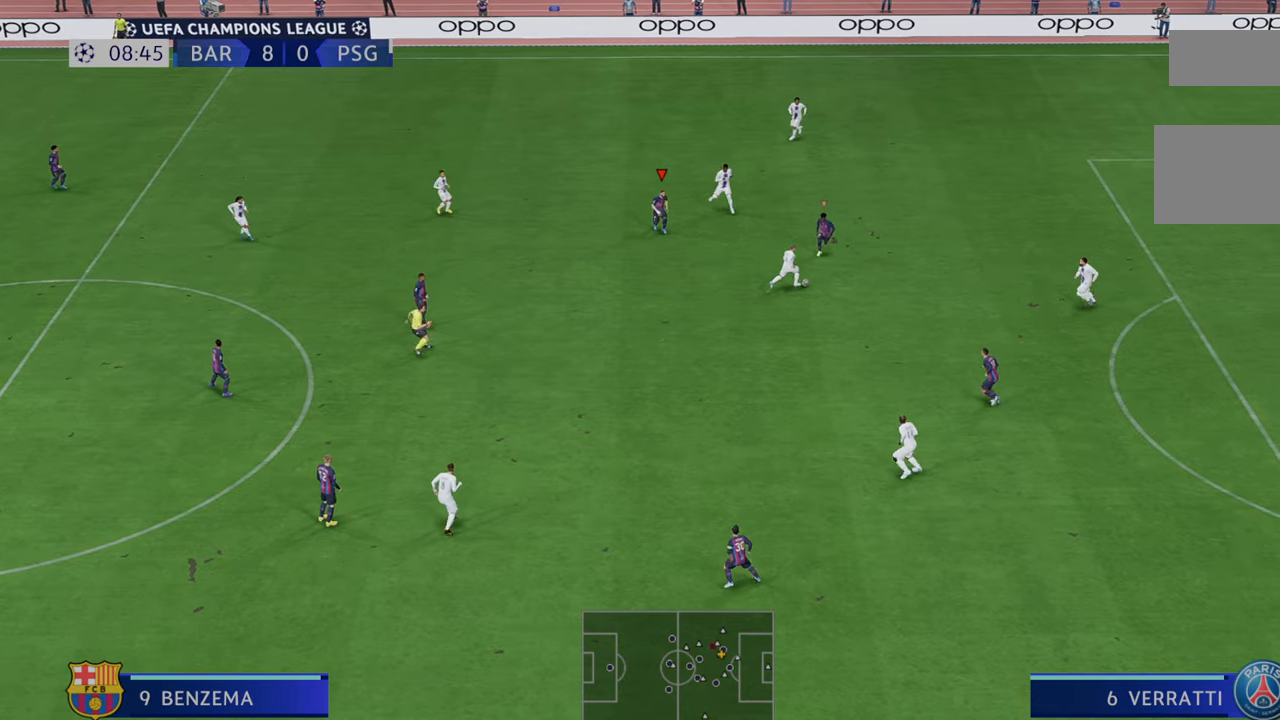
{"buttons": ["R2"], "left_stick": "down", "right_stick": "center", "events": []}
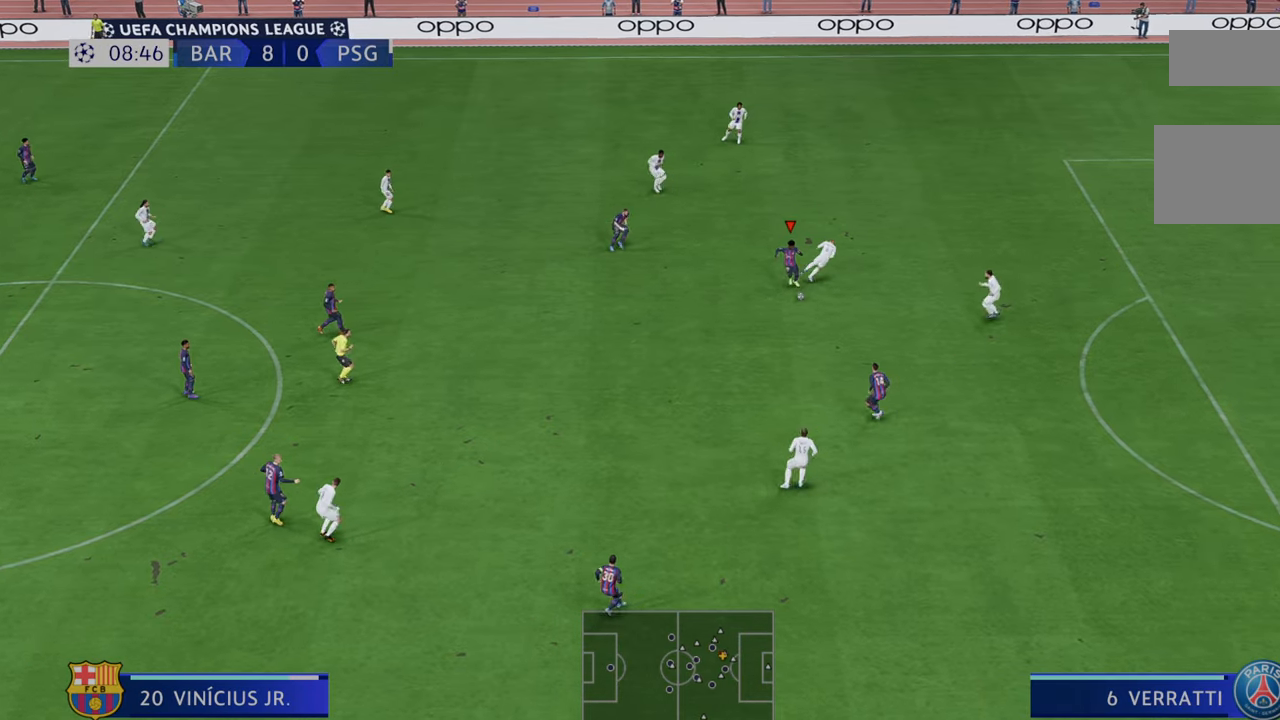
{"buttons": ["A", "R2"], "left_stick": "down-right", "right_stick": "center", "events": [[450, "A", "down"], [483, "left_stick", "down-right"]]}
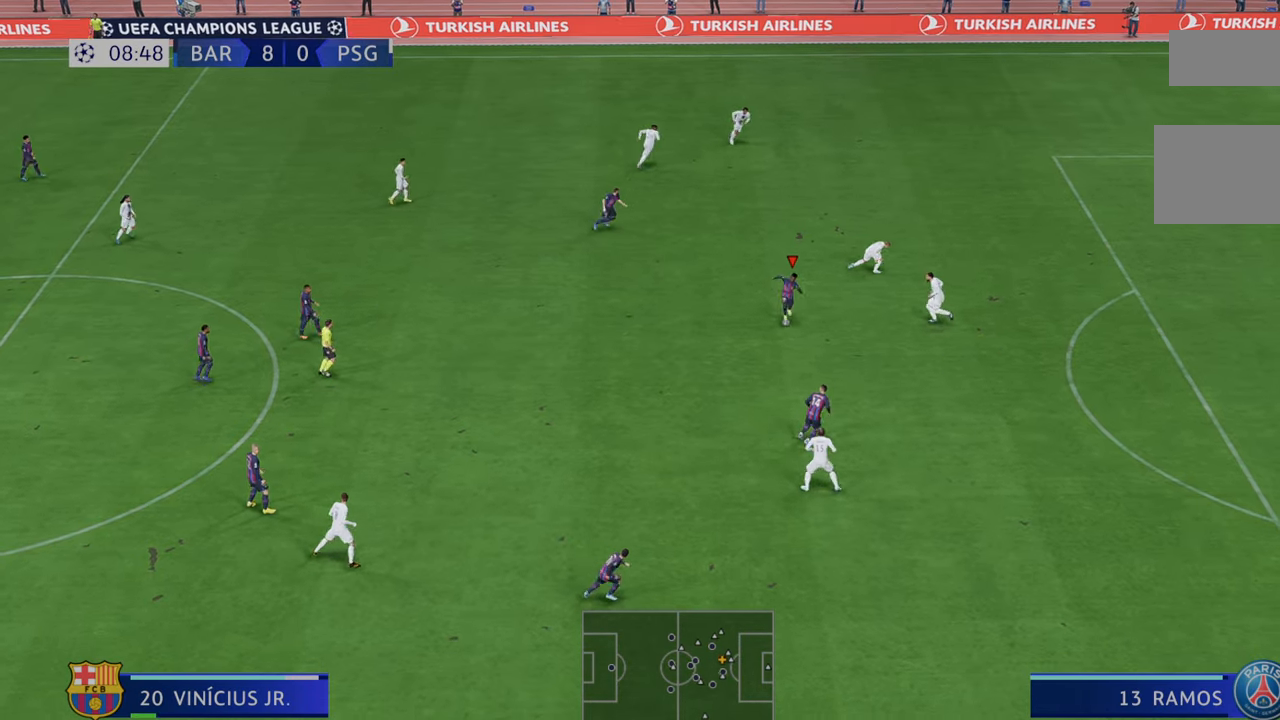
{"buttons": ["R2"], "left_stick": "right", "right_stick": "center", "events": [[50, "A", "up"], [183, "left_stick", "right"]]}
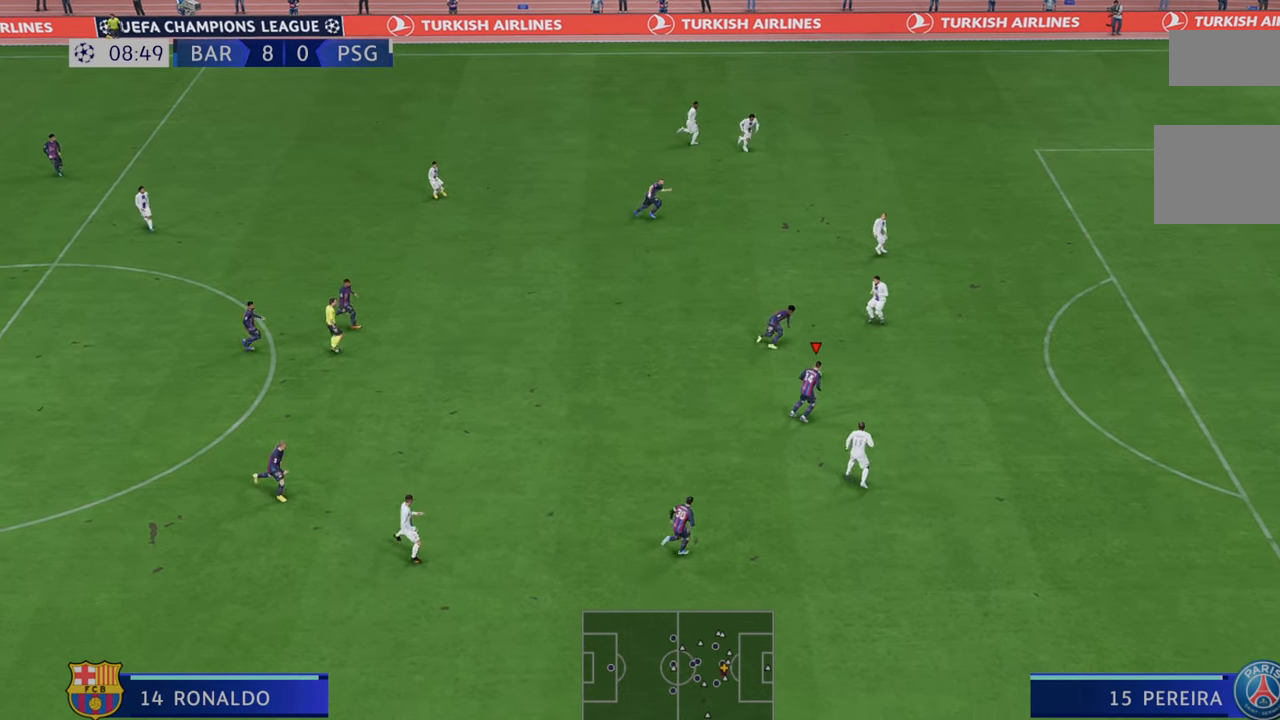
{"buttons": ["R2"], "left_stick": "right", "right_stick": "center", "events": []}
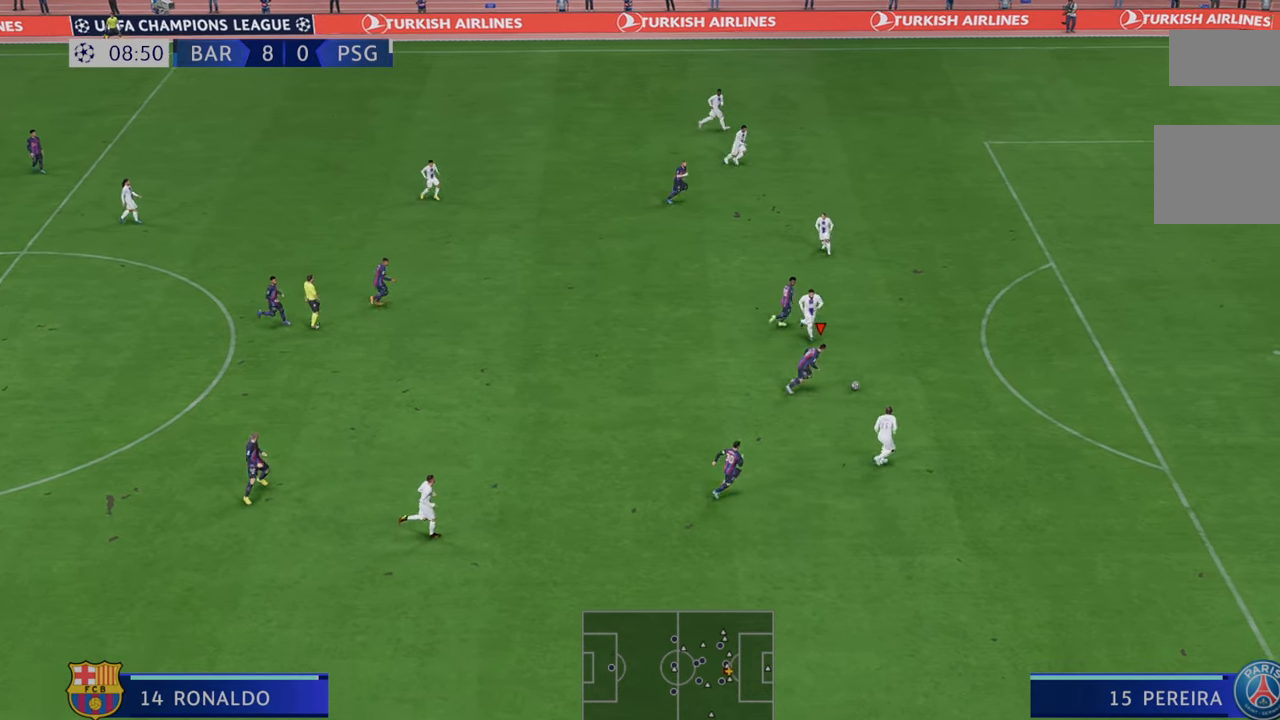
{"buttons": ["R2"], "left_stick": "right", "right_stick": "center", "events": []}
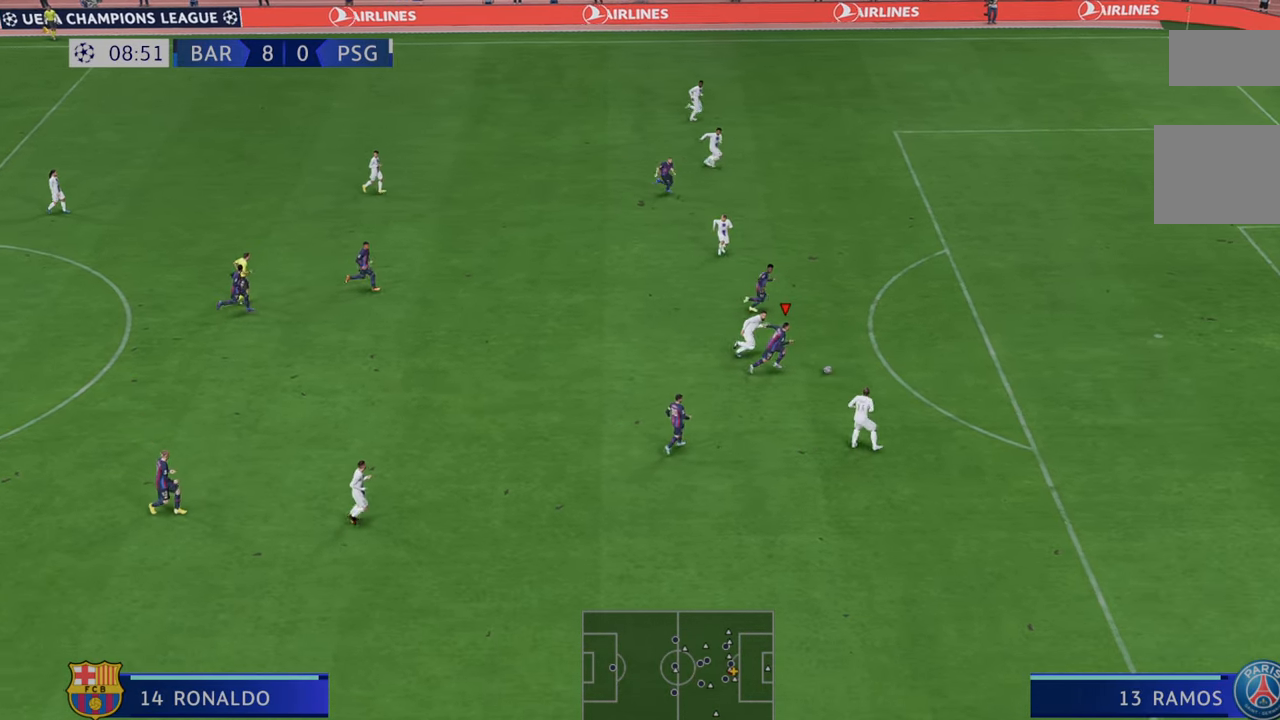
{"buttons": ["R2"], "left_stick": "right", "right_stick": "center", "events": []}
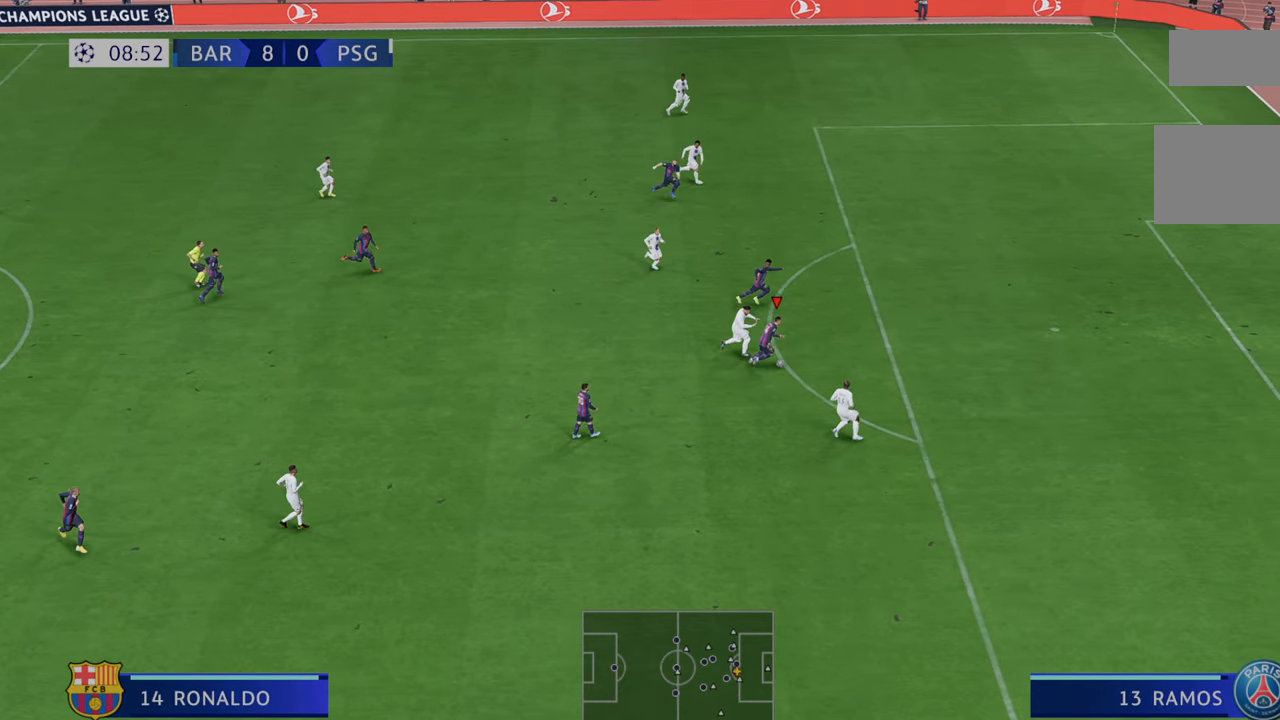
{"buttons": ["R2"], "left_stick": "right", "right_stick": "center", "events": []}
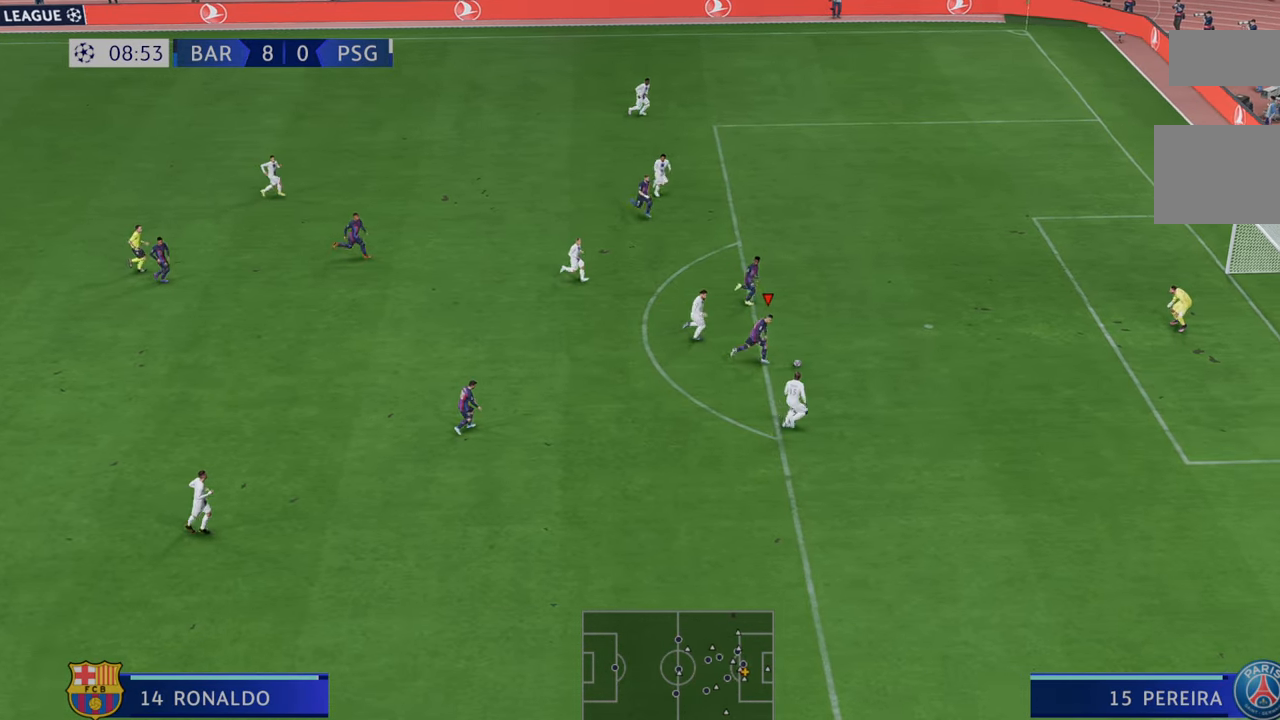
{"buttons": [], "left_stick": "up-right", "right_stick": "center", "events": [[100, "R2", "up"], [200, "left_stick", "up"], [333, "left_stick", "up-right"]]}
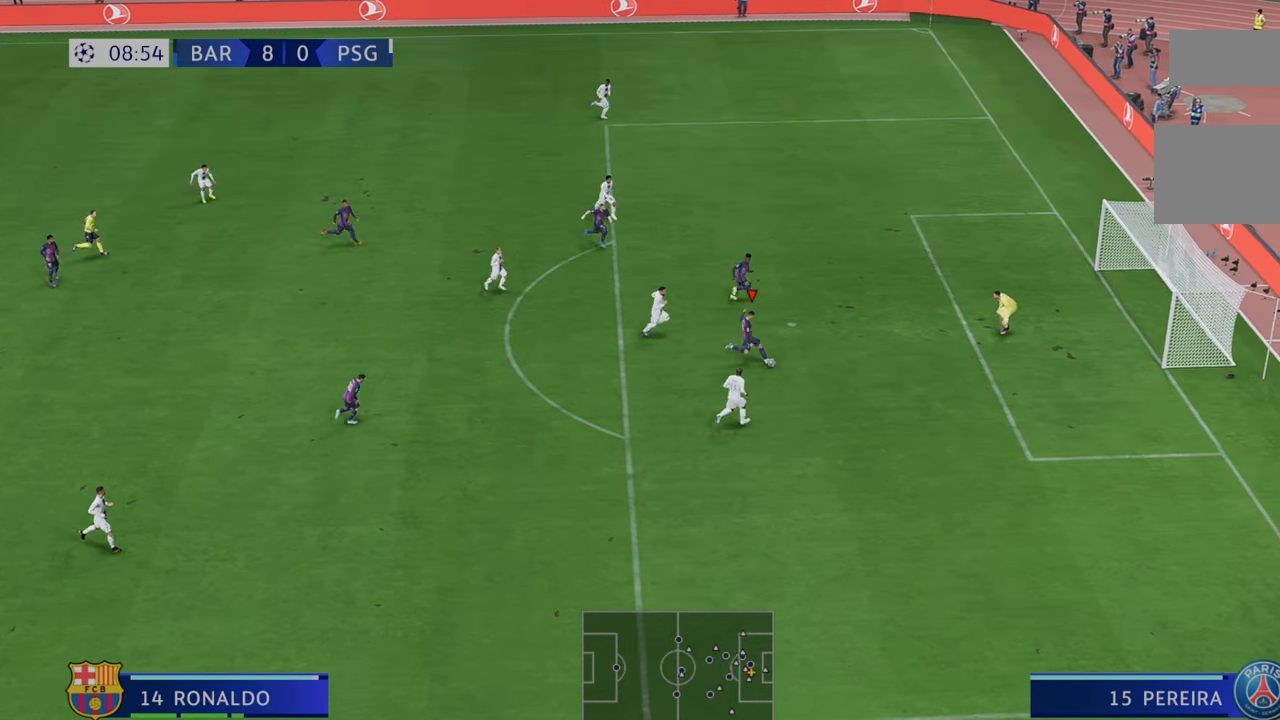
{"buttons": [], "left_stick": "center", "right_stick": "center", "events": [[117, "left_stick", "up"], [500, "left_stick", "center"]]}
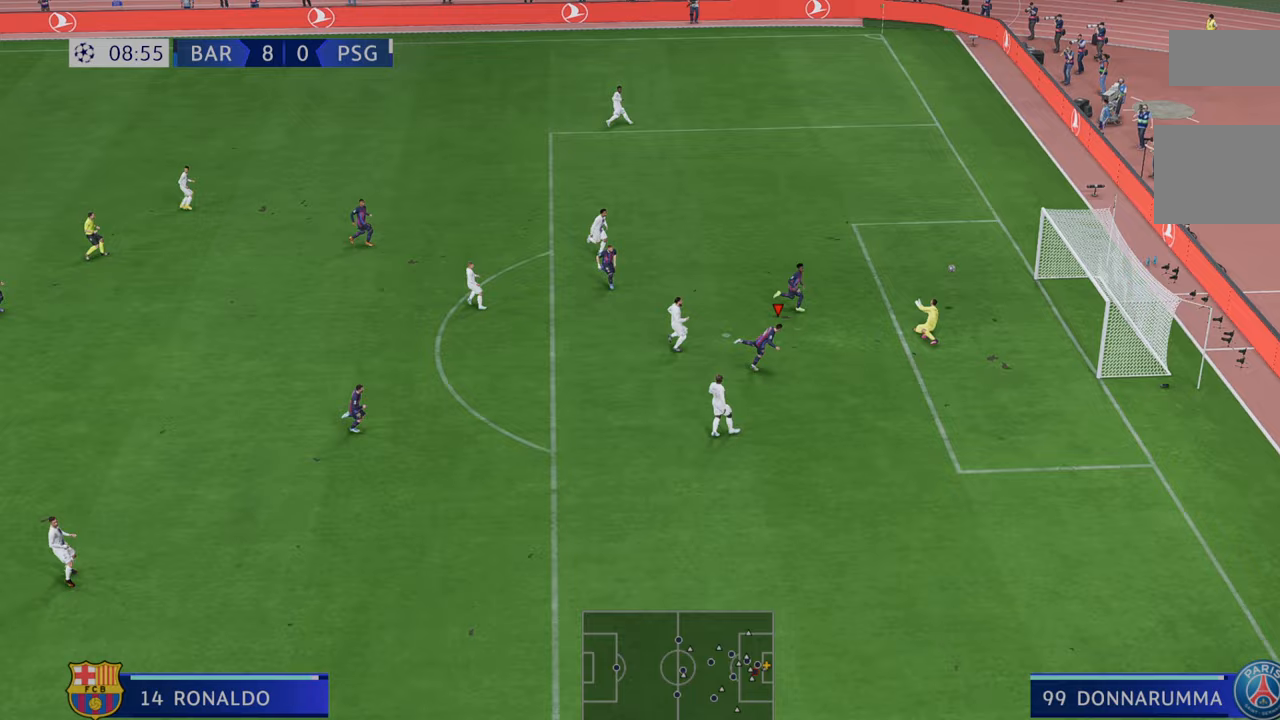
{"buttons": [], "left_stick": "down", "right_stick": "center", "events": [[33, "left_stick", "down"]]}
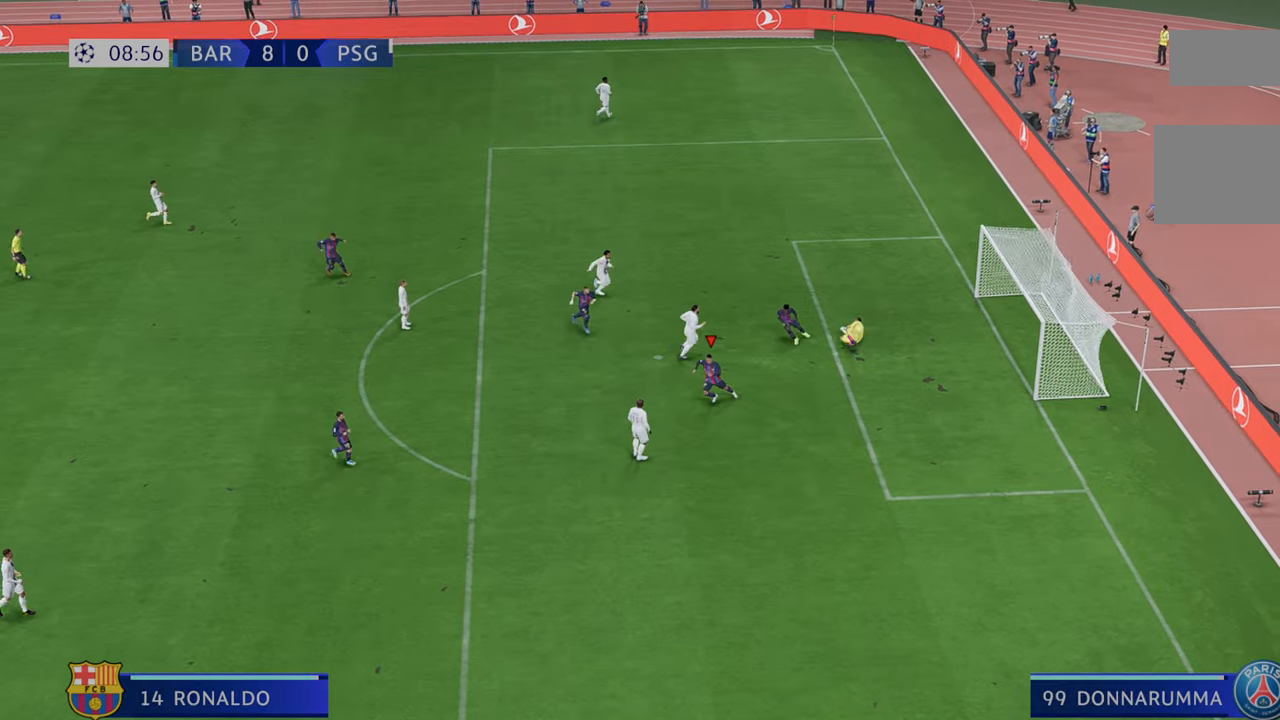
{"buttons": [], "left_stick": "down", "right_stick": "center", "events": []}
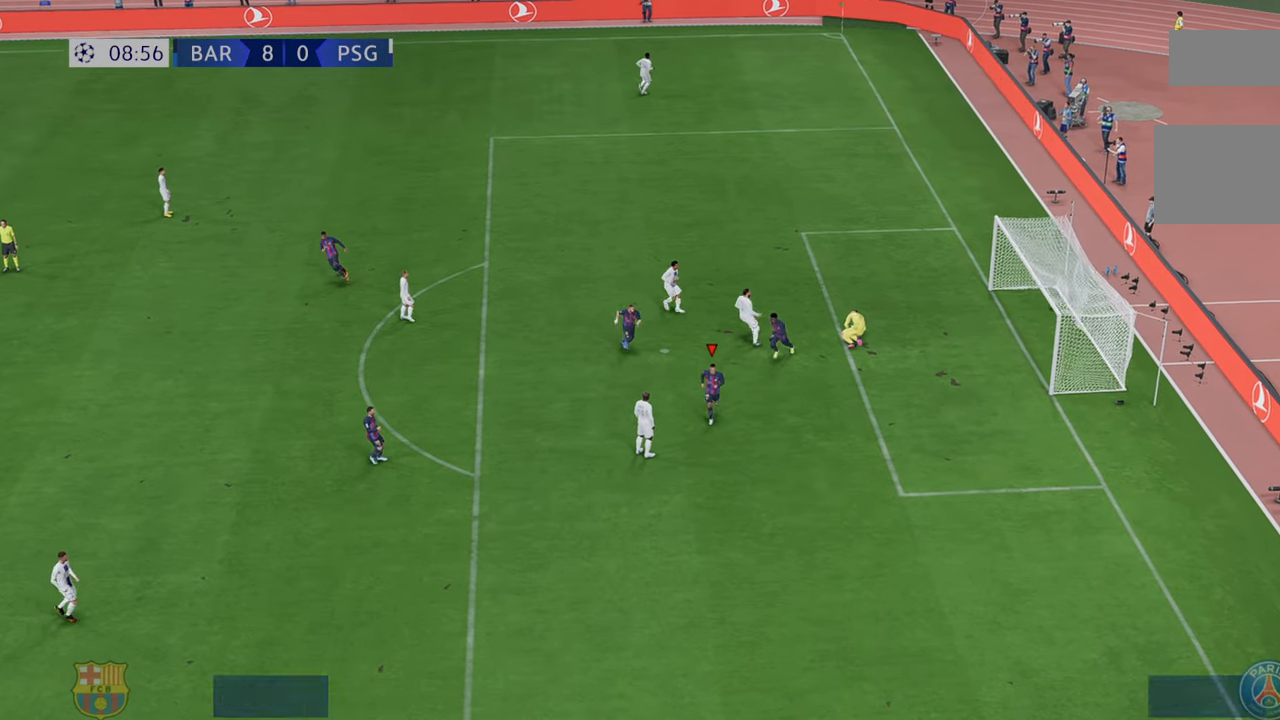
{"buttons": [], "left_stick": "down", "right_stick": "center", "events": []}
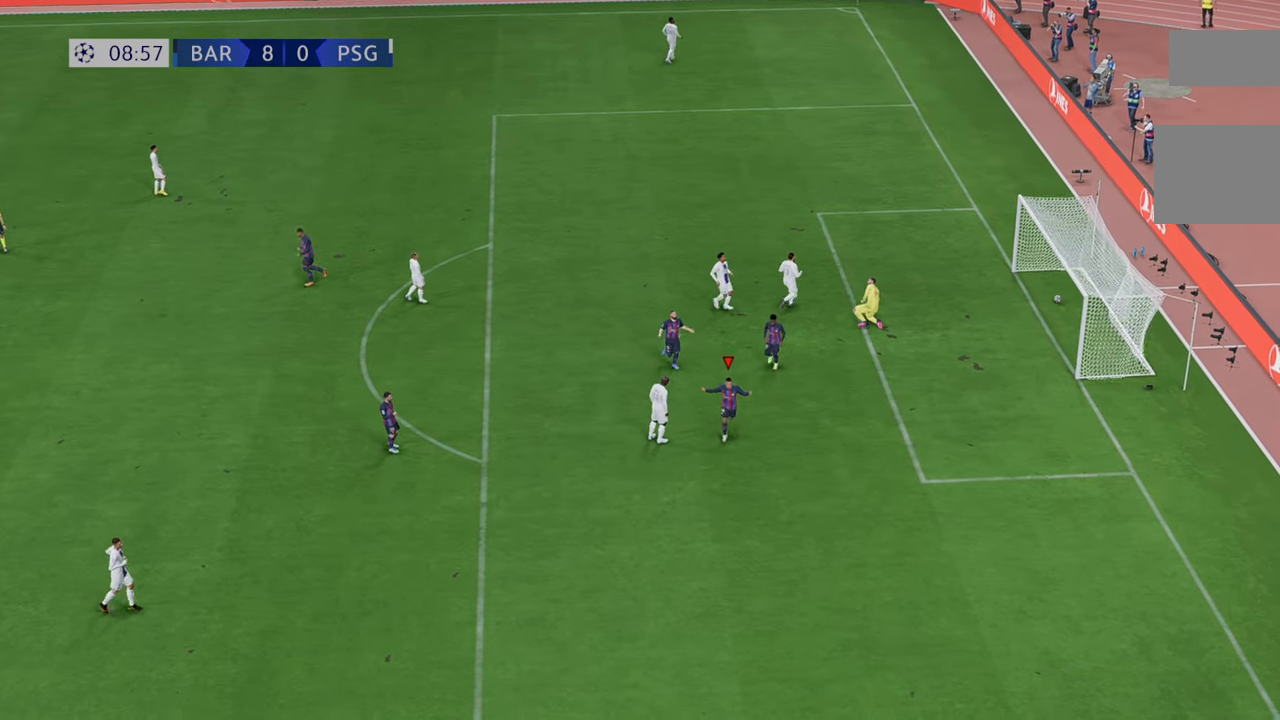
{"buttons": [], "left_stick": "center", "right_stick": "center", "events": [[133, "left_stick", "center"]]}
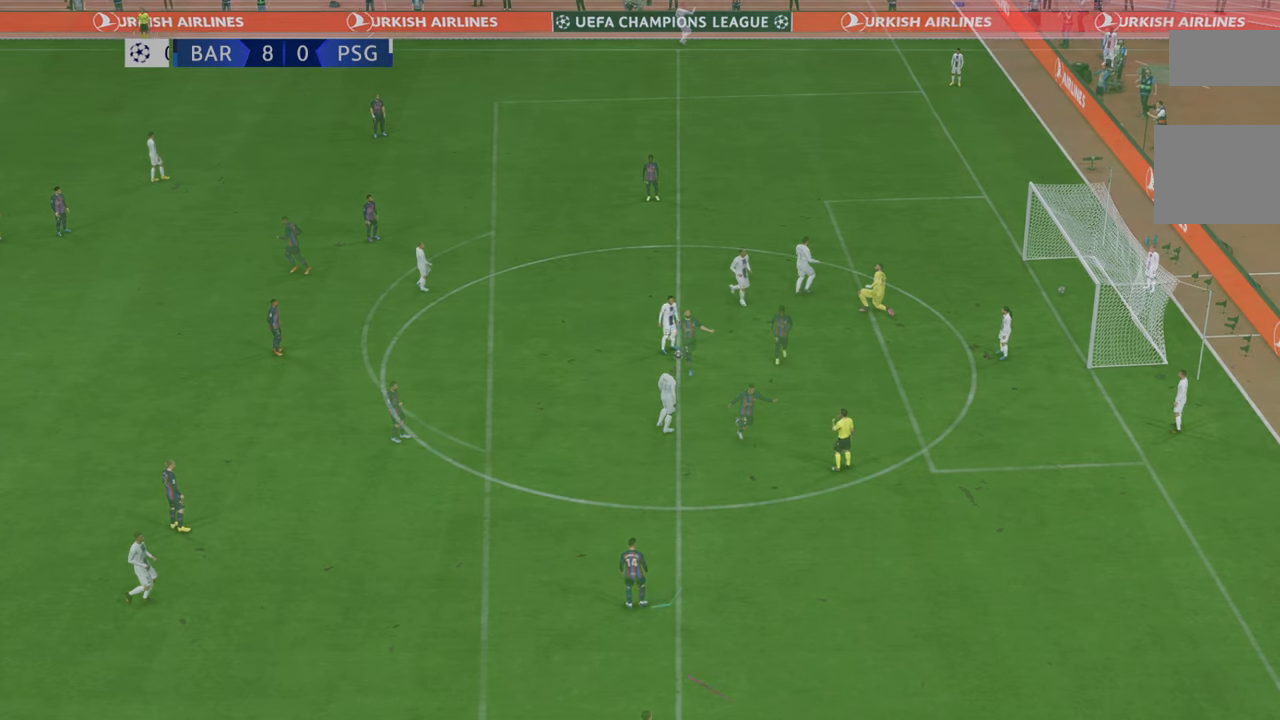
{"buttons": ["R2"], "left_stick": "center", "right_stick": "center", "events": [[450, "R2", "down"]]}
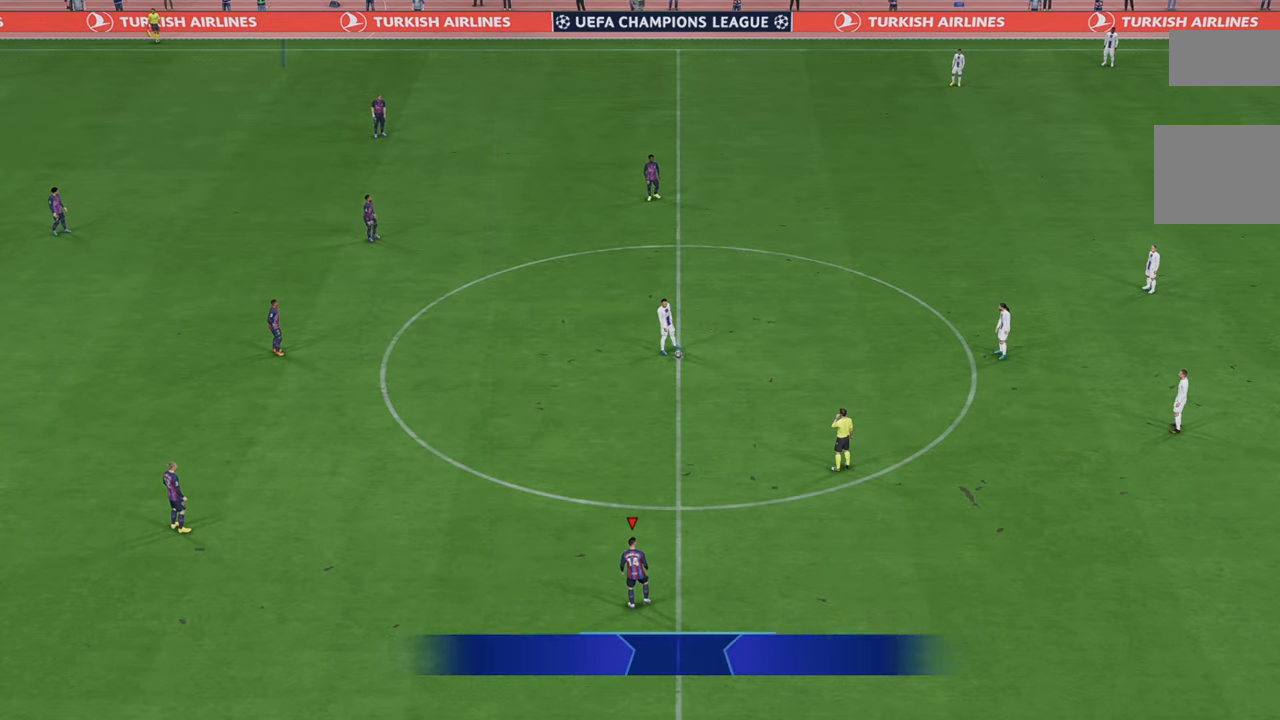
{"buttons": ["R2"], "left_stick": "up-right", "right_stick": "center", "events": [[167, "left_stick", "up-right"]]}
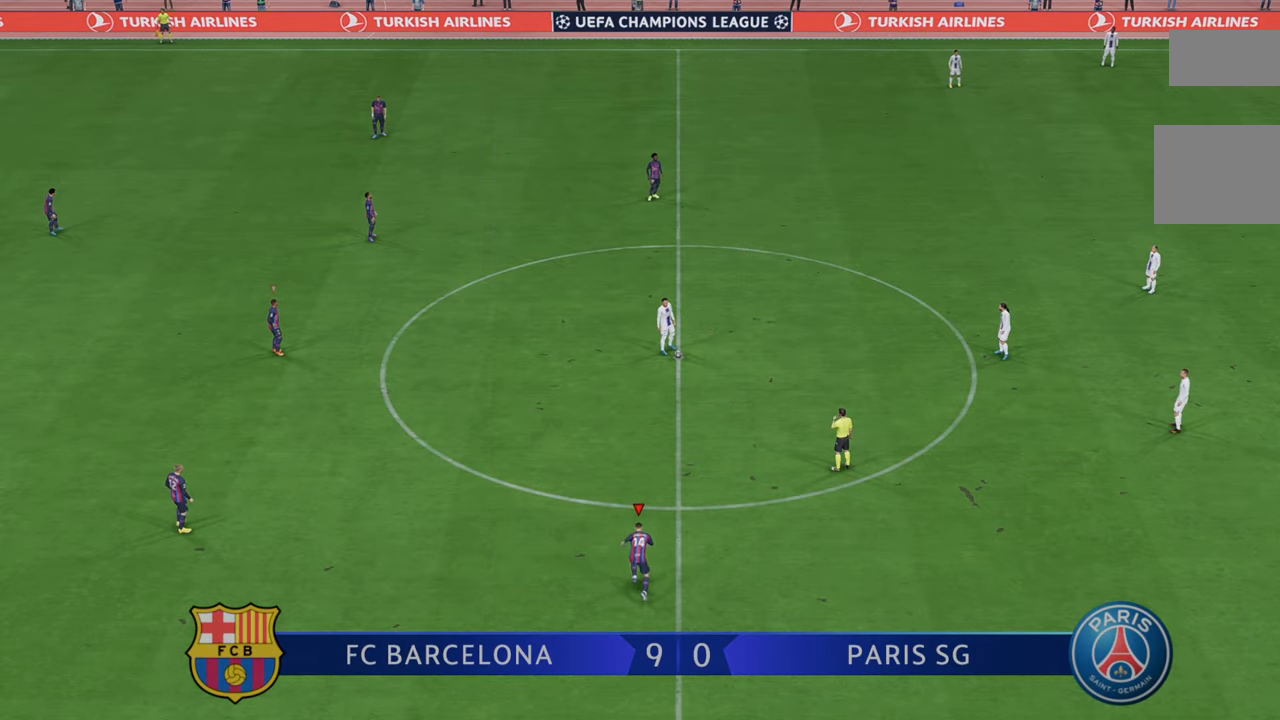
{"buttons": ["R2"], "left_stick": "up-right", "right_stick": "center", "events": []}
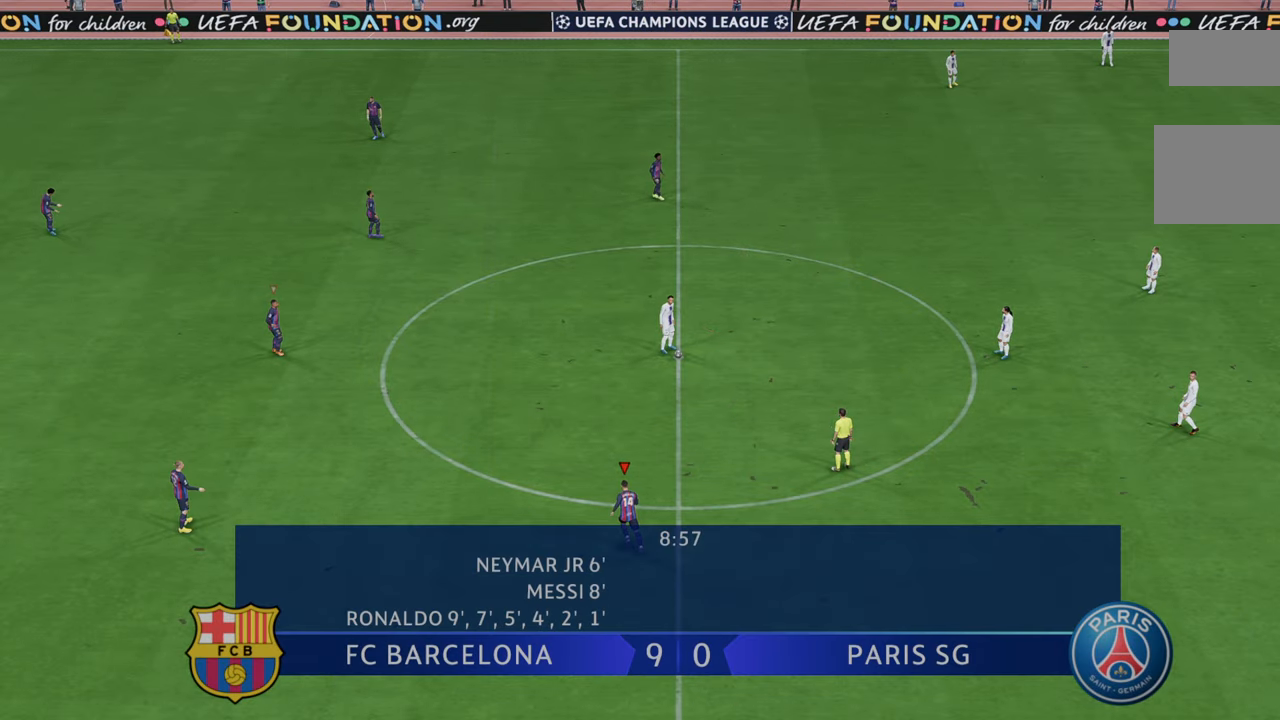
{"buttons": ["R2"], "left_stick": "up-right", "right_stick": "center", "events": []}
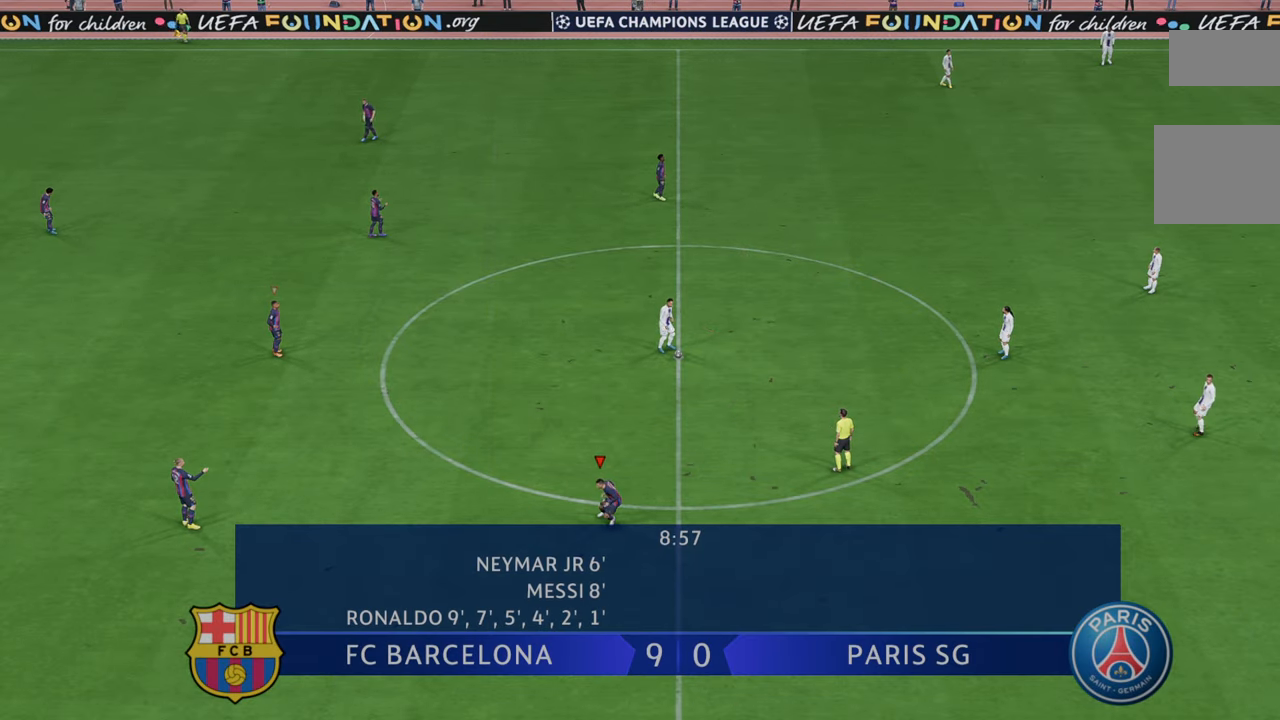
{"buttons": ["R2"], "left_stick": "up-right", "right_stick": "center", "events": []}
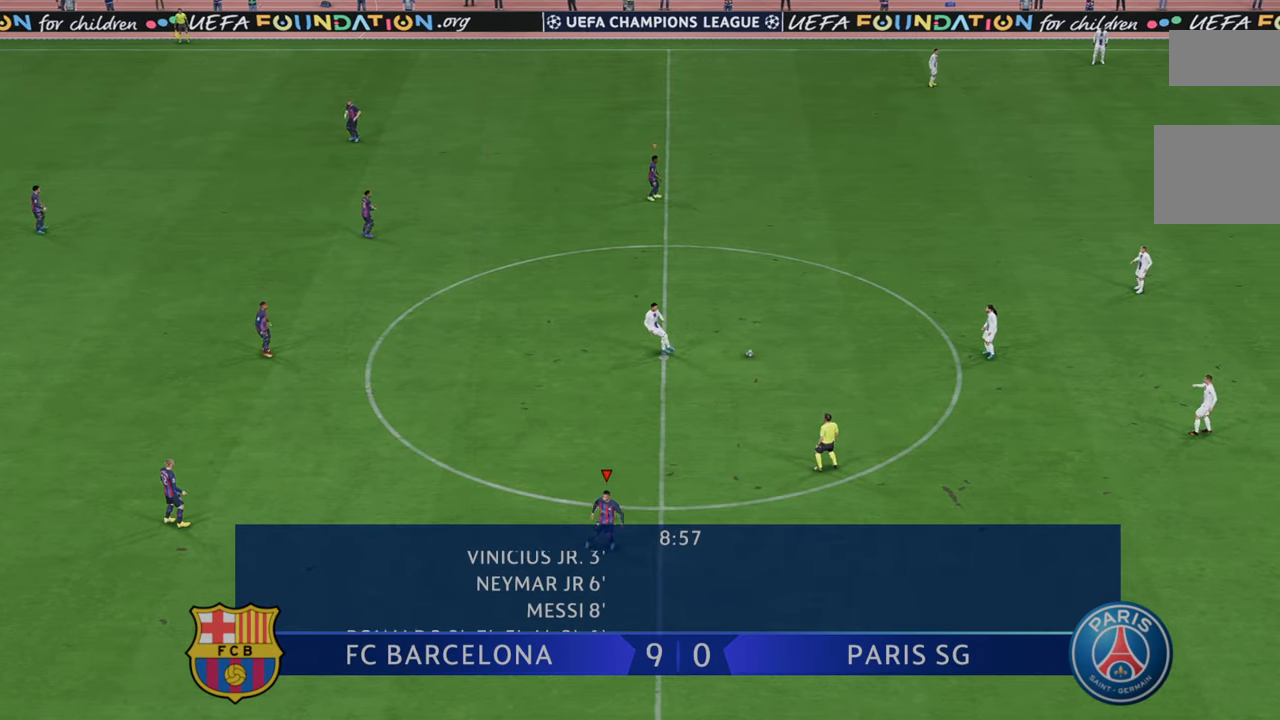
{"buttons": ["R2"], "left_stick": "up-right", "right_stick": "center", "events": [[483, "A", "down"], [500, "A", "up"]]}
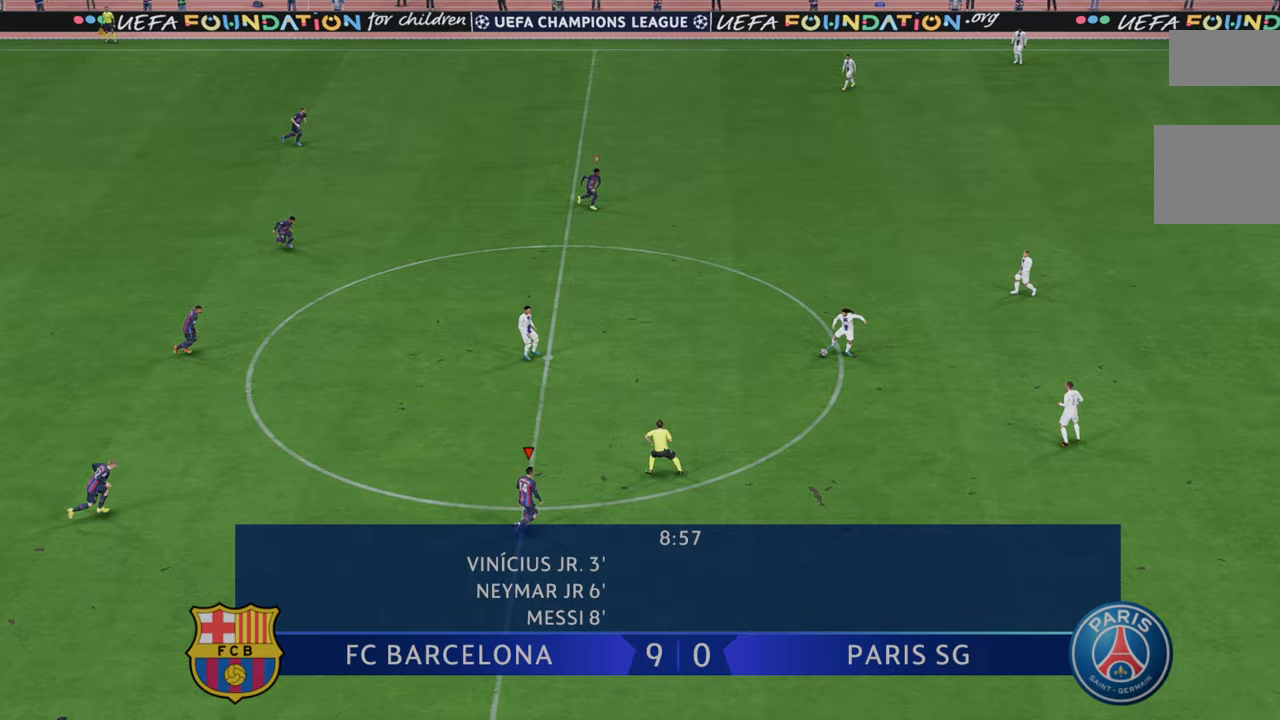
{"buttons": ["R2"], "left_stick": "right", "right_stick": "center", "events": [[233, "left_stick", "right"]]}